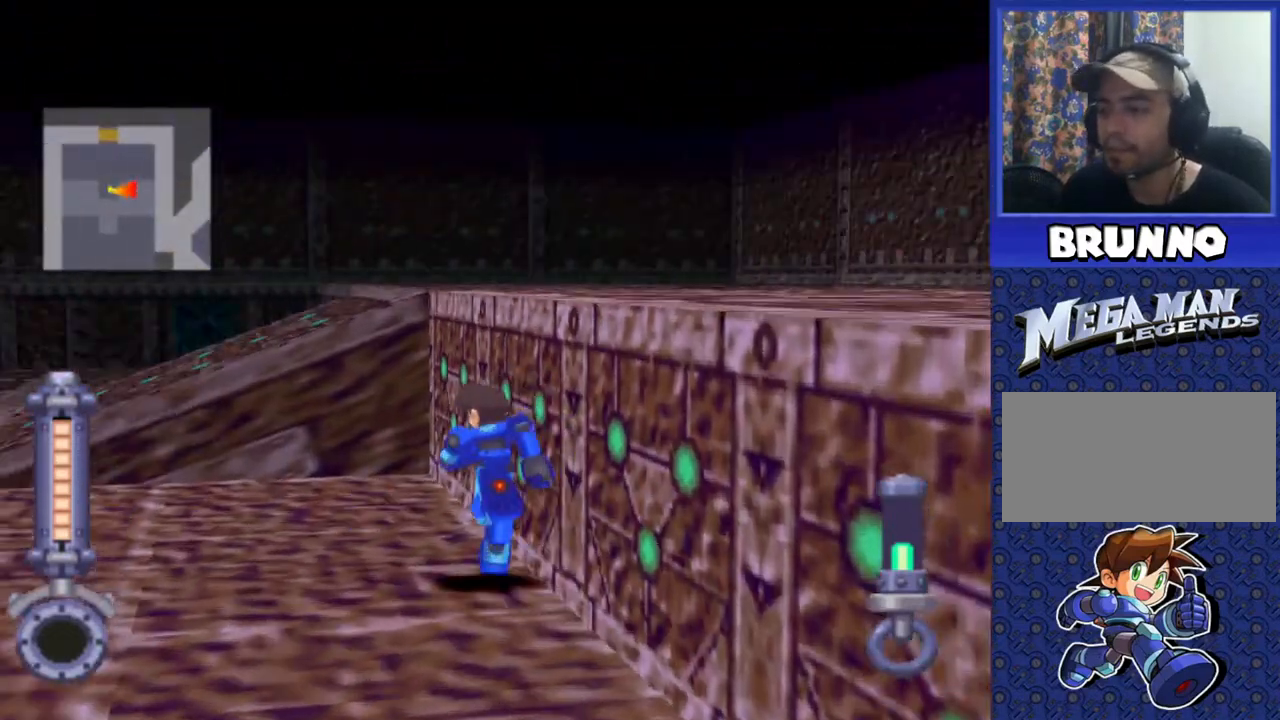
Gameplay with a controller (PlayStation layout); each line is a JSON object with the inputs held at the frame after it. "events" lists button and stick changes between this image and that frame as [ms after this image, input, new state], when the widget could be followed in between. Not read: L3 R3.
{"buttons": ["DPAD_UP", "DPAD_RIGHT"], "events": [[17, "DPAD_LEFT", "up"], [117, "DPAD_UP", "up"], [267, "DPAD_RIGHT", "down"], [283, "DPAD_UP", "down"]]}
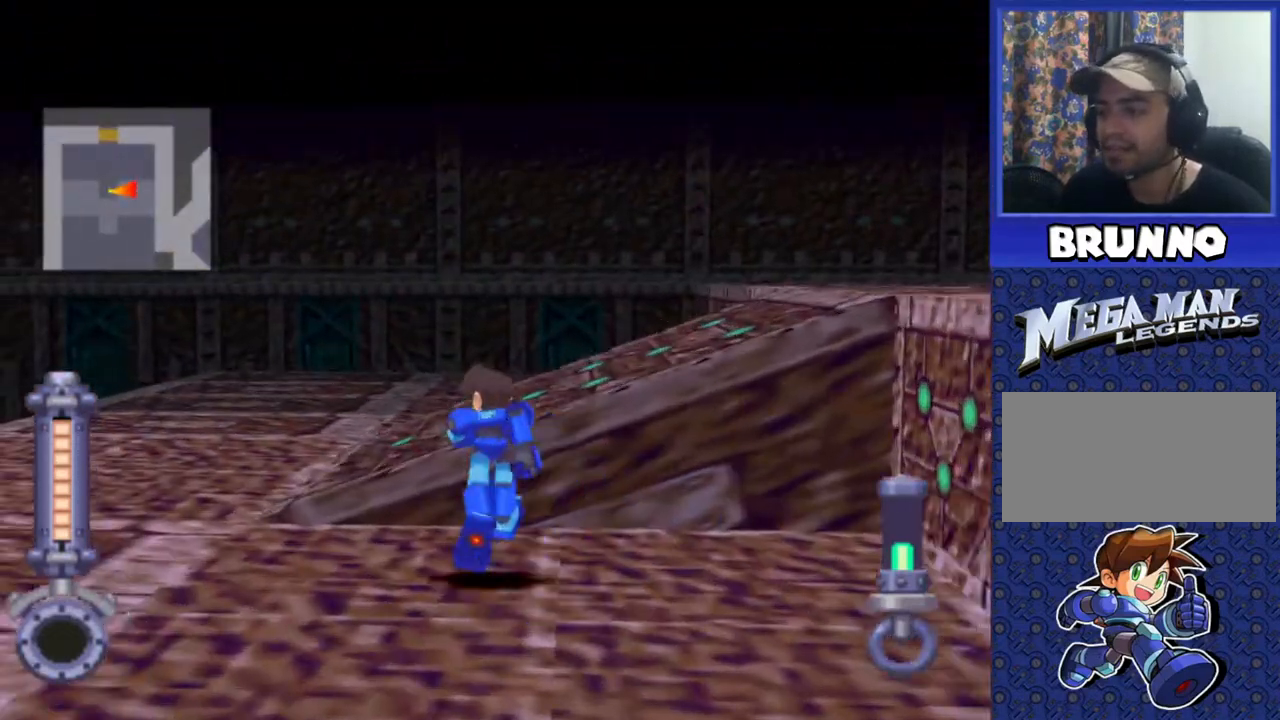
{"buttons": ["DPAD_UP", "DPAD_RIGHT"], "events": [[133, "DPAD_UP", "up"], [400, "DPAD_UP", "down"]]}
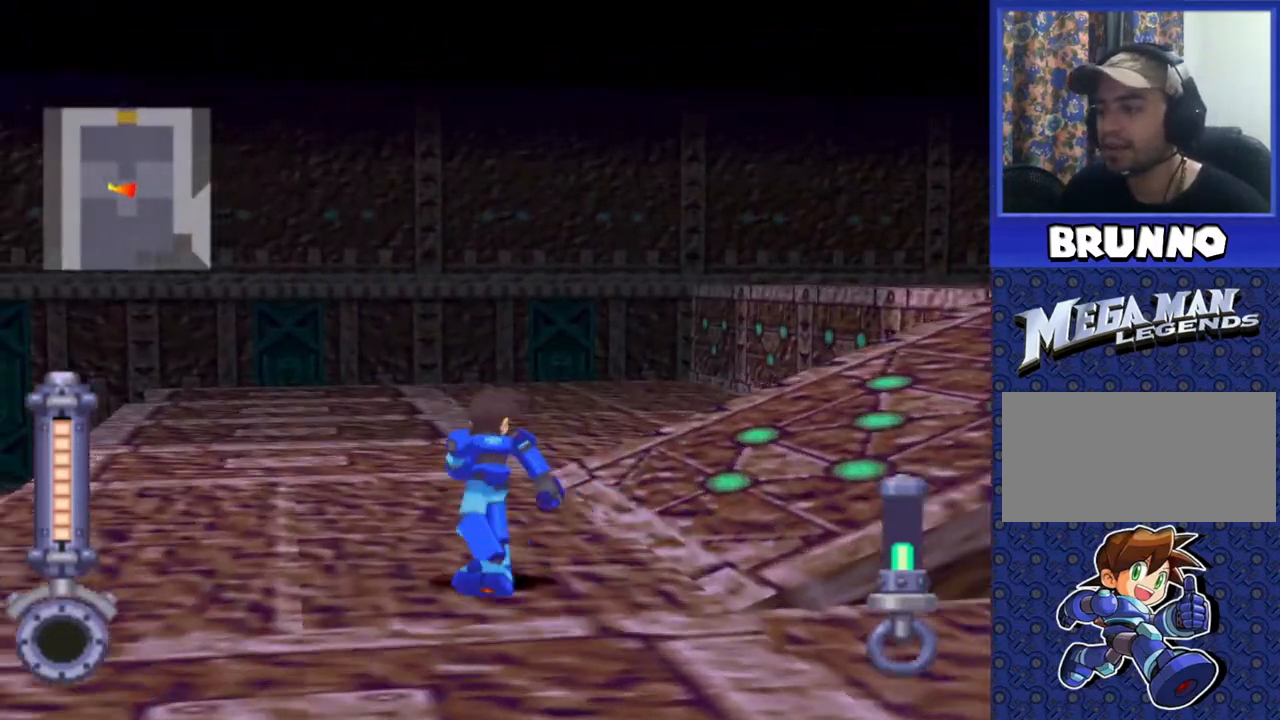
{"buttons": ["DPAD_RIGHT"], "events": [[117, "DPAD_UP", "up"]]}
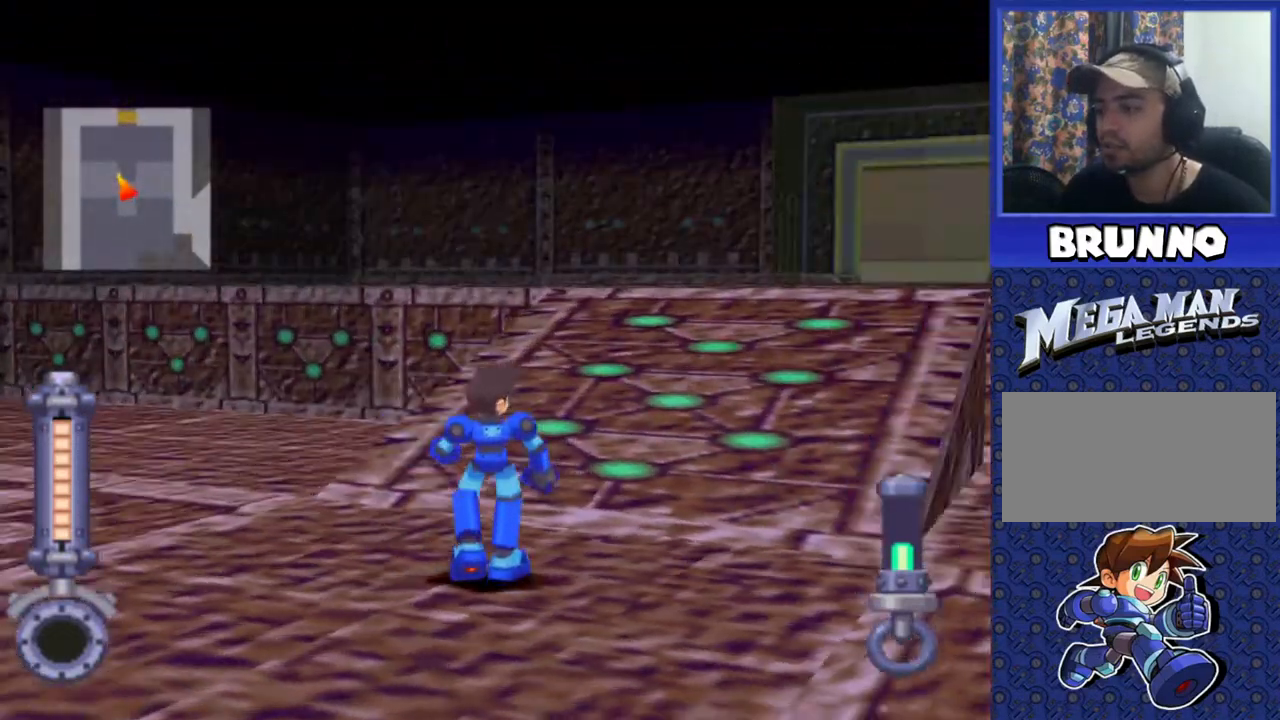
{"buttons": ["DPAD_UP"], "events": [[217, "DPAD_RIGHT", "up"], [217, "DPAD_UP", "down"]]}
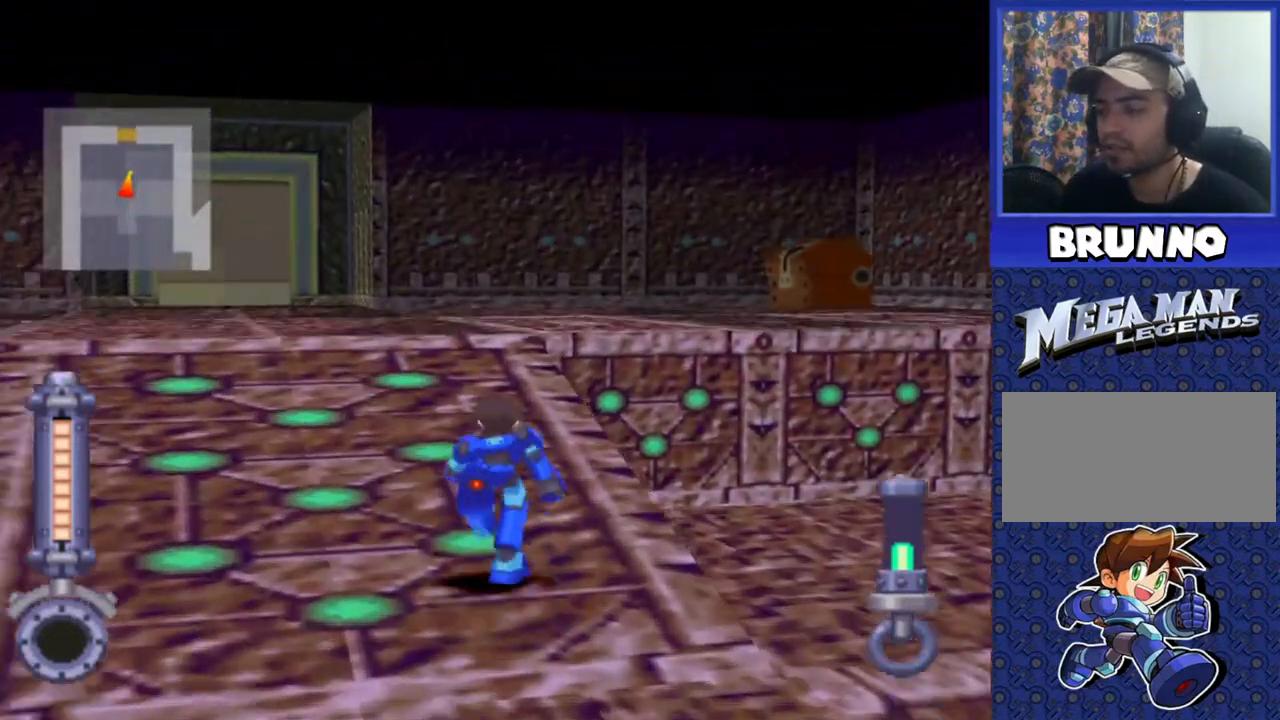
{"buttons": ["DPAD_UP", "DPAD_RIGHT"], "events": [[450, "DPAD_RIGHT", "down"]]}
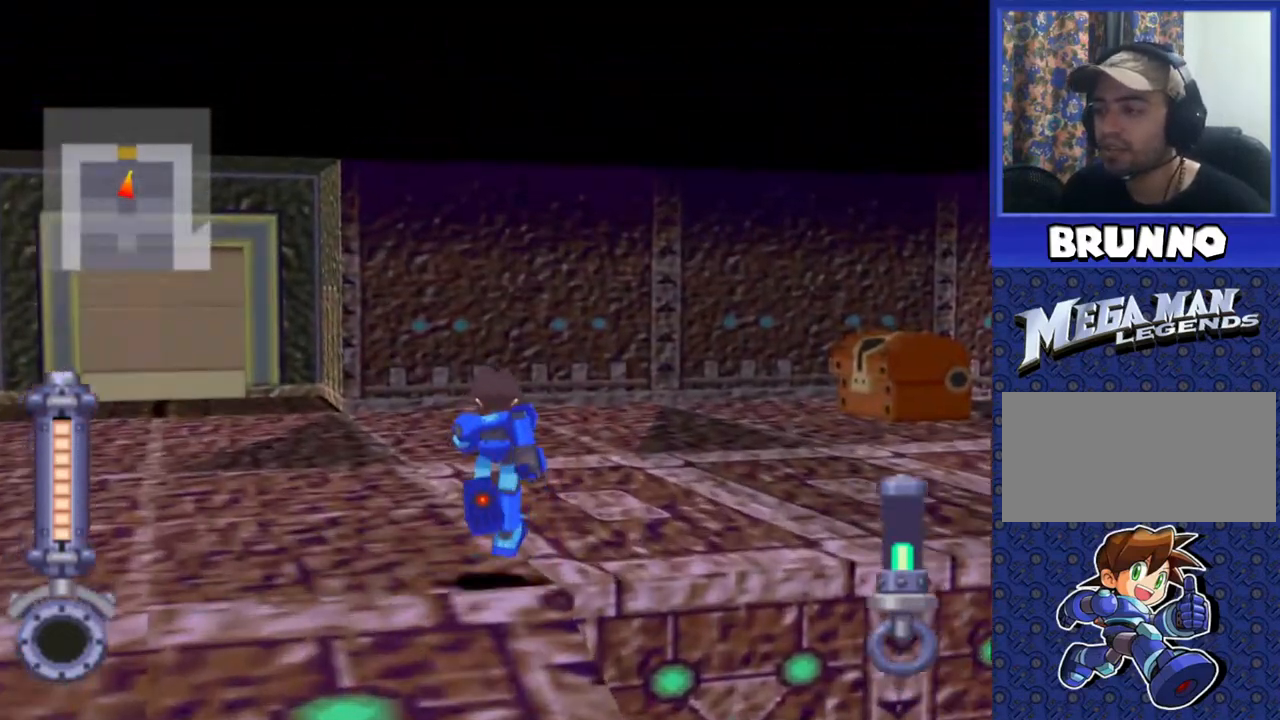
{"buttons": ["DPAD_UP"], "events": [[333, "DPAD_RIGHT", "up"]]}
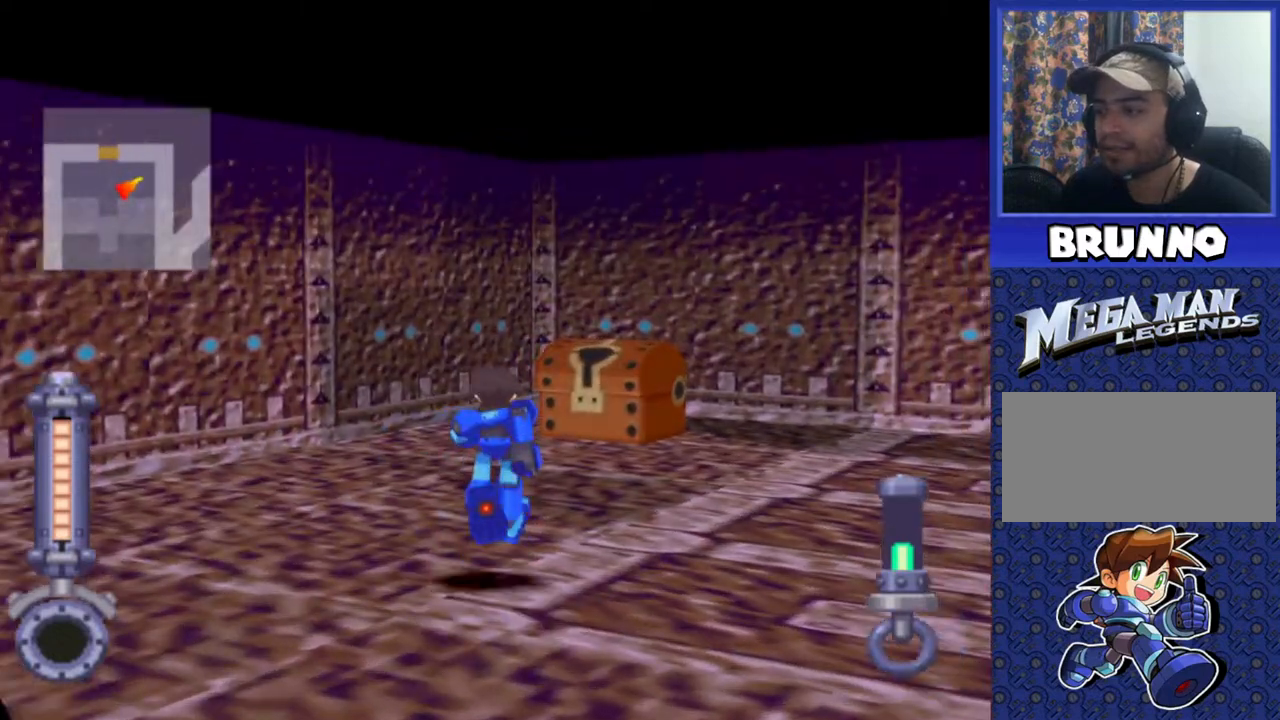
{"buttons": [], "events": [[100, "DPAD_RIGHT", "down"], [267, "DPAD_RIGHT", "up"], [400, "DPAD_UP", "up"]]}
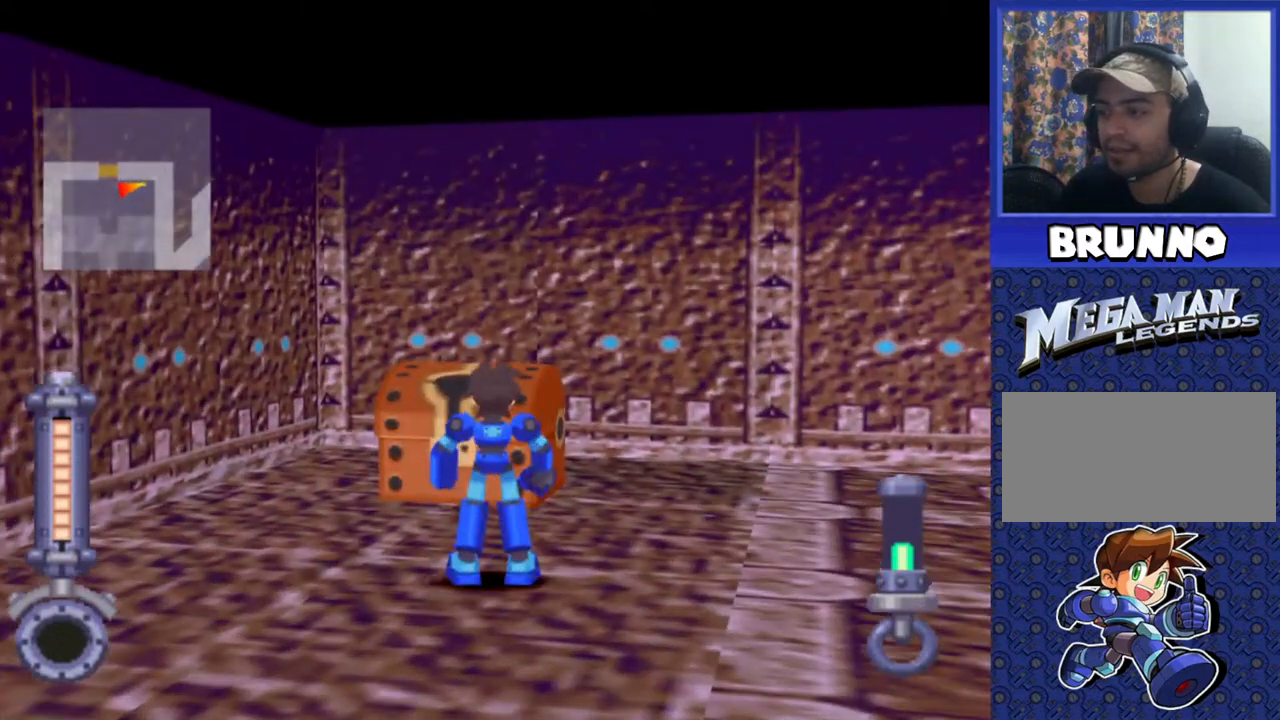
{"buttons": ["DPAD_RIGHT"], "events": [[333, "DPAD_RIGHT", "down"]]}
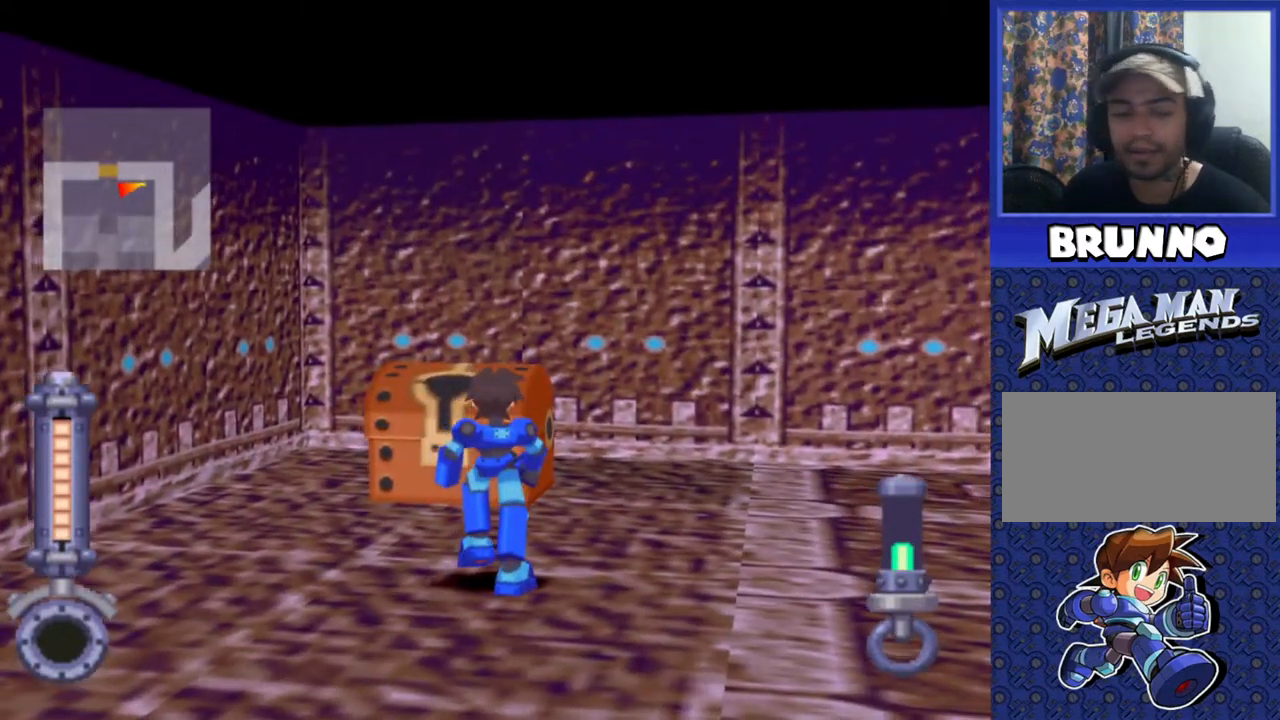
{"buttons": [], "events": [[33, "DPAD_RIGHT", "up"]]}
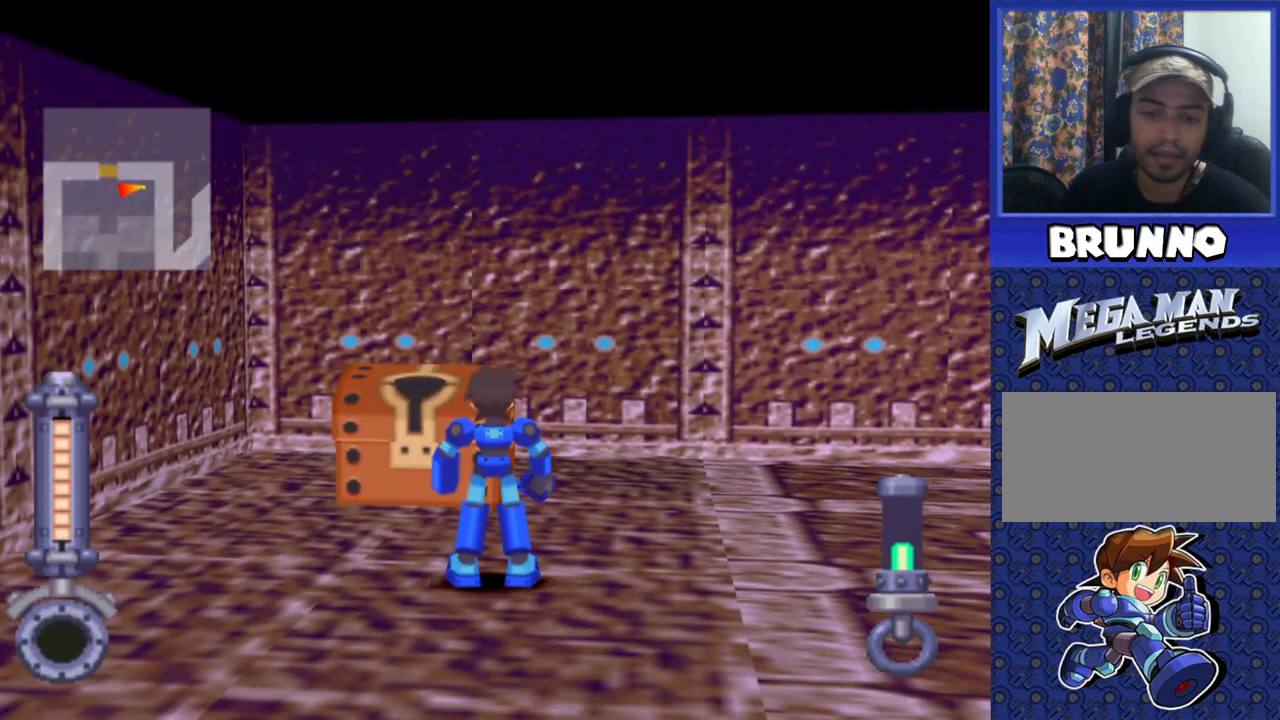
{"buttons": [], "events": []}
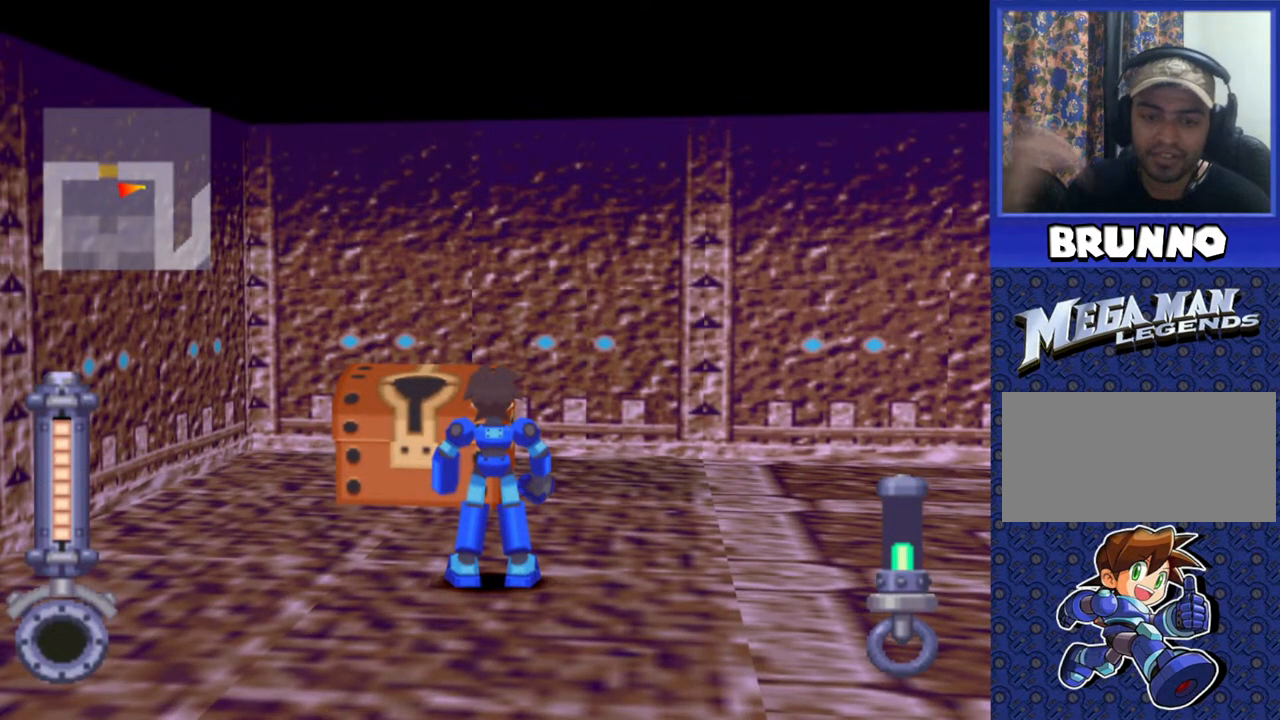
{"buttons": [], "events": []}
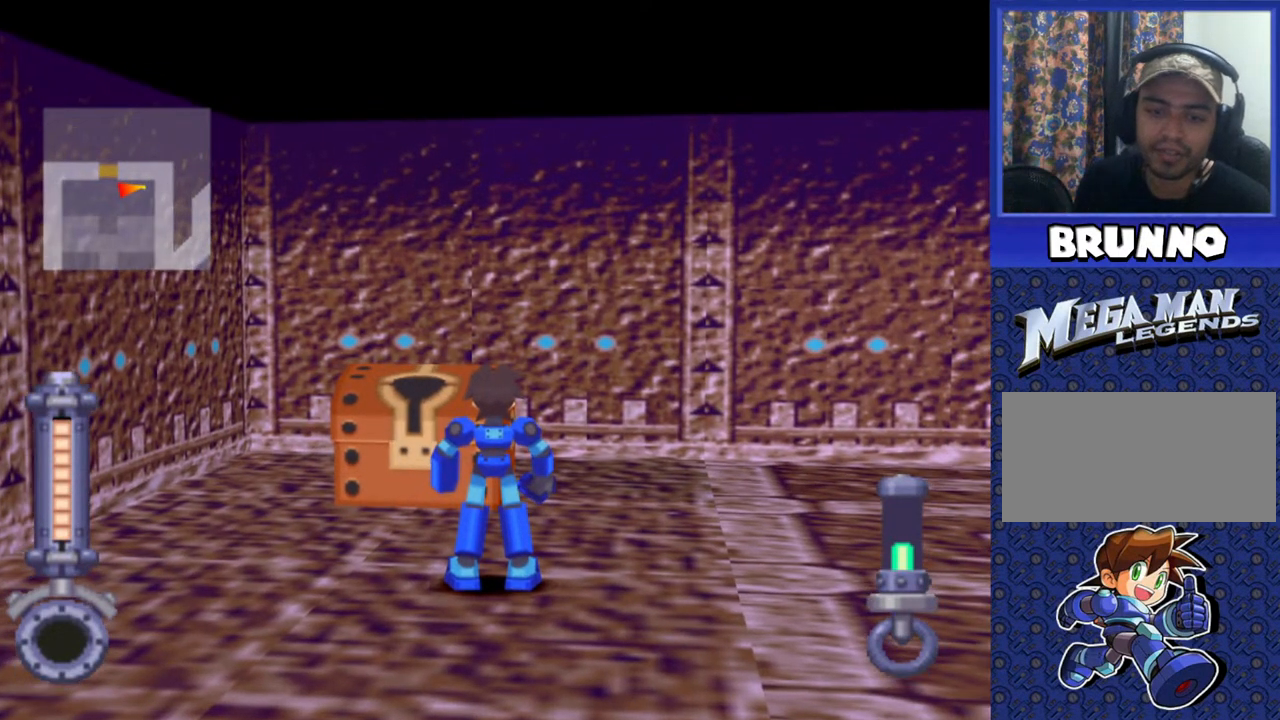
{"buttons": [], "events": []}
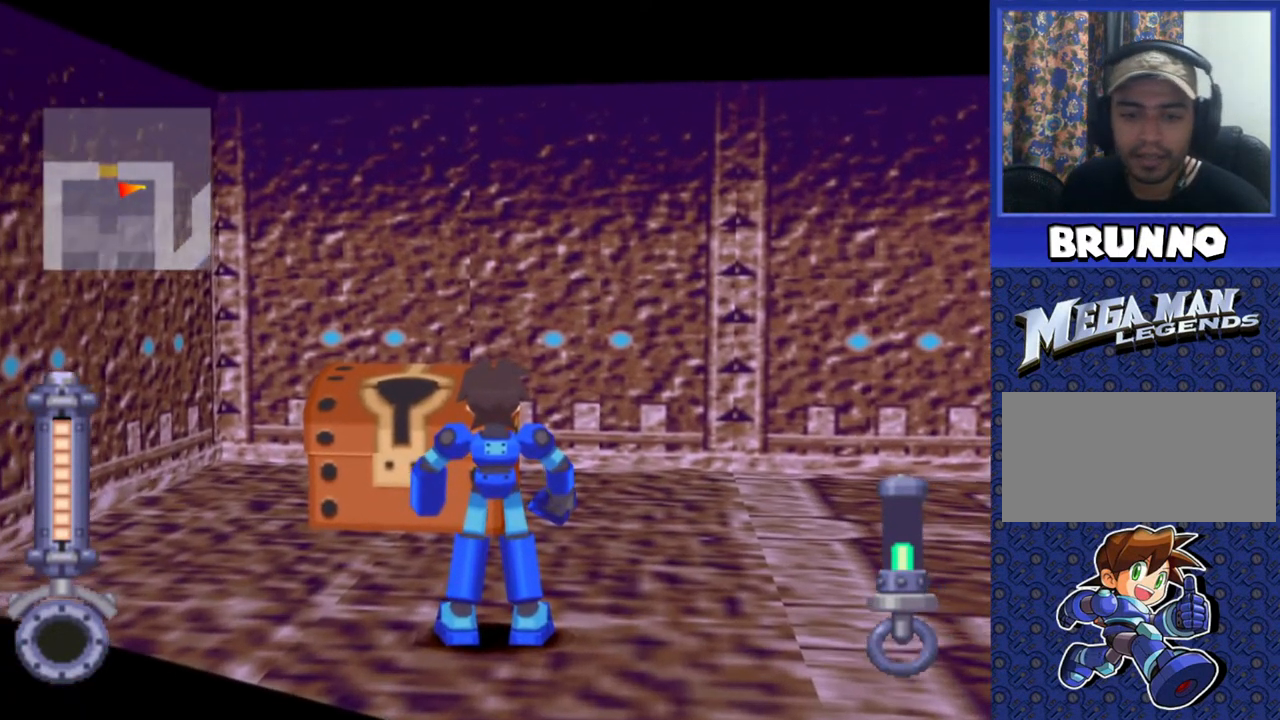
{"buttons": [], "events": []}
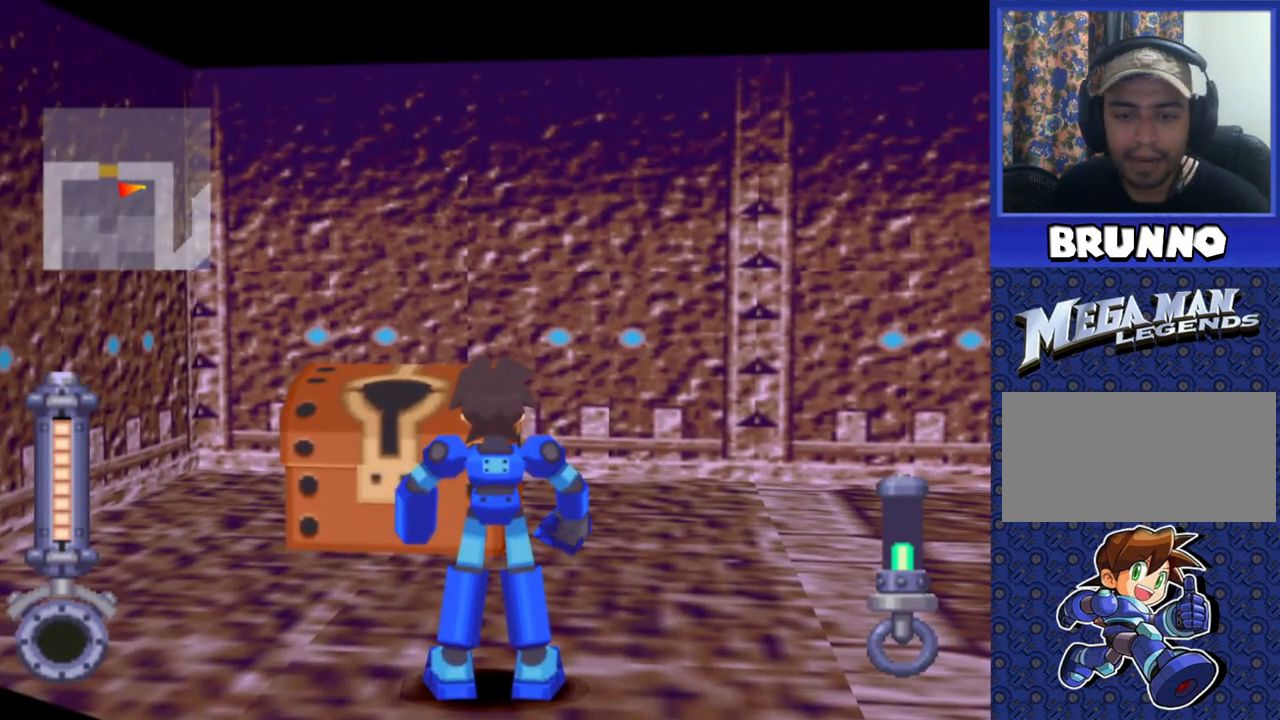
{"buttons": [], "events": []}
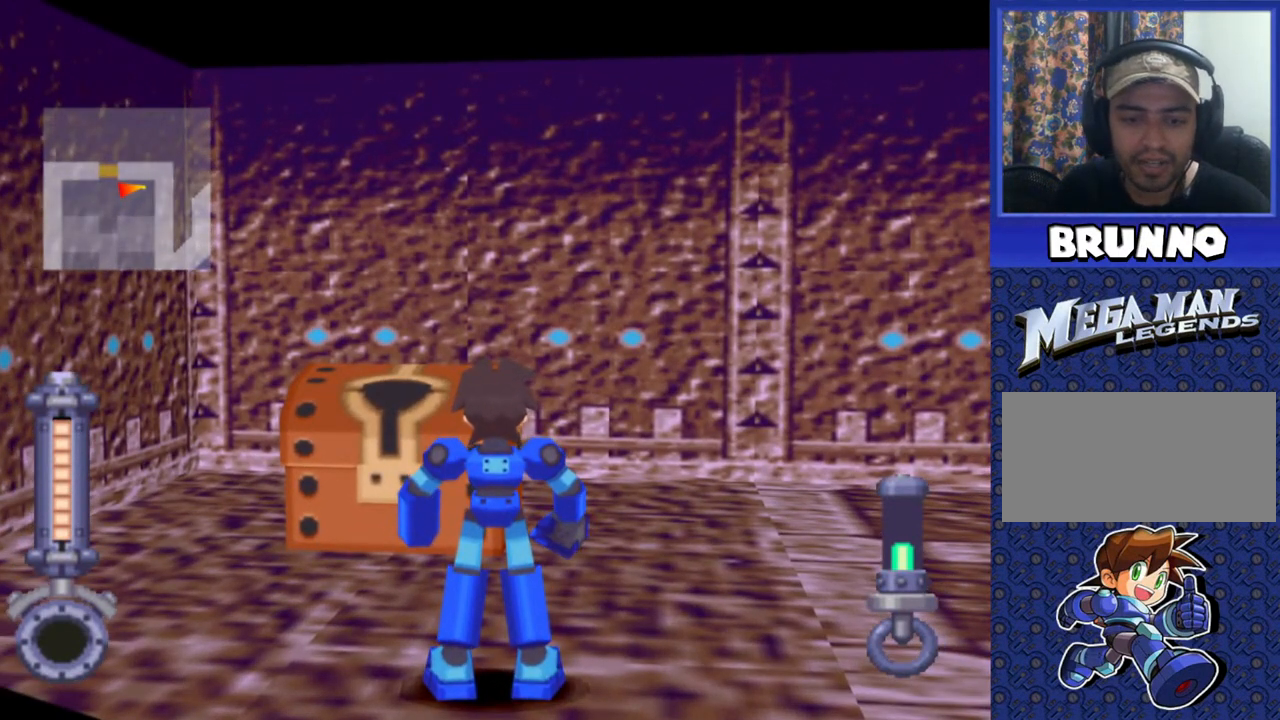
{"buttons": [], "events": []}
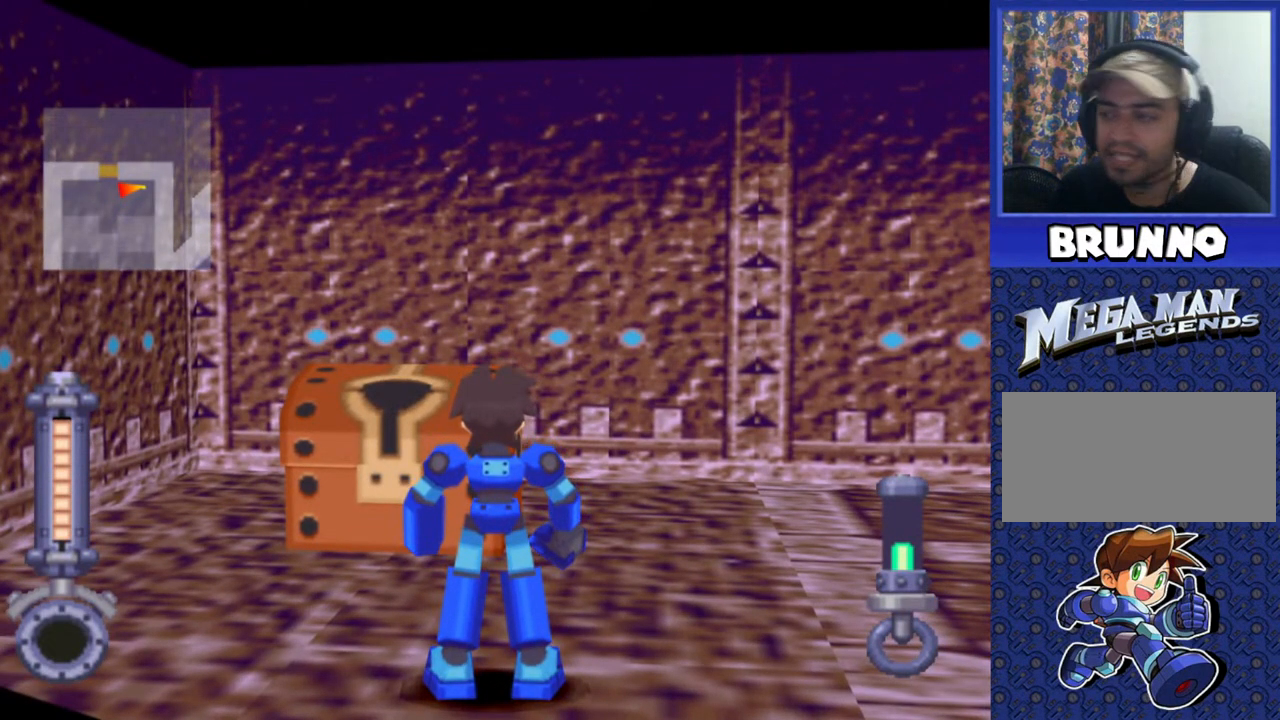
{"buttons": [], "events": []}
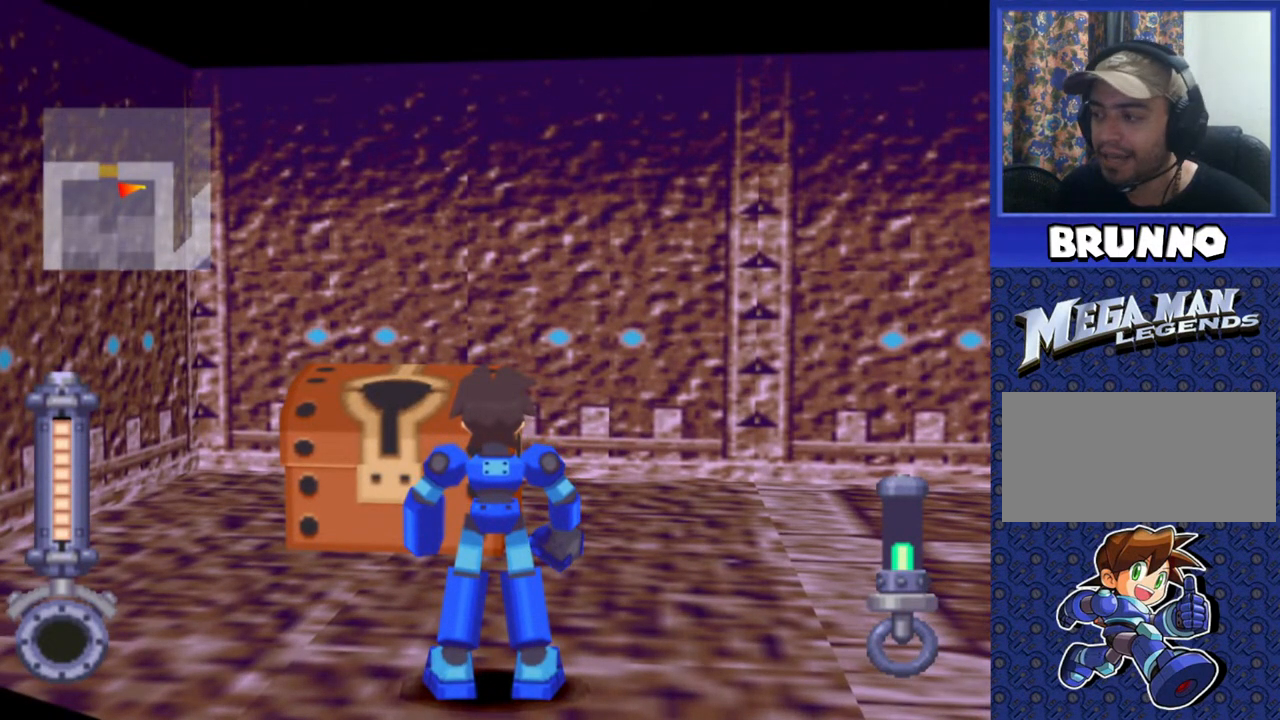
{"buttons": ["DPAD_RIGHT"], "events": [[50, "DPAD_RIGHT", "down"]]}
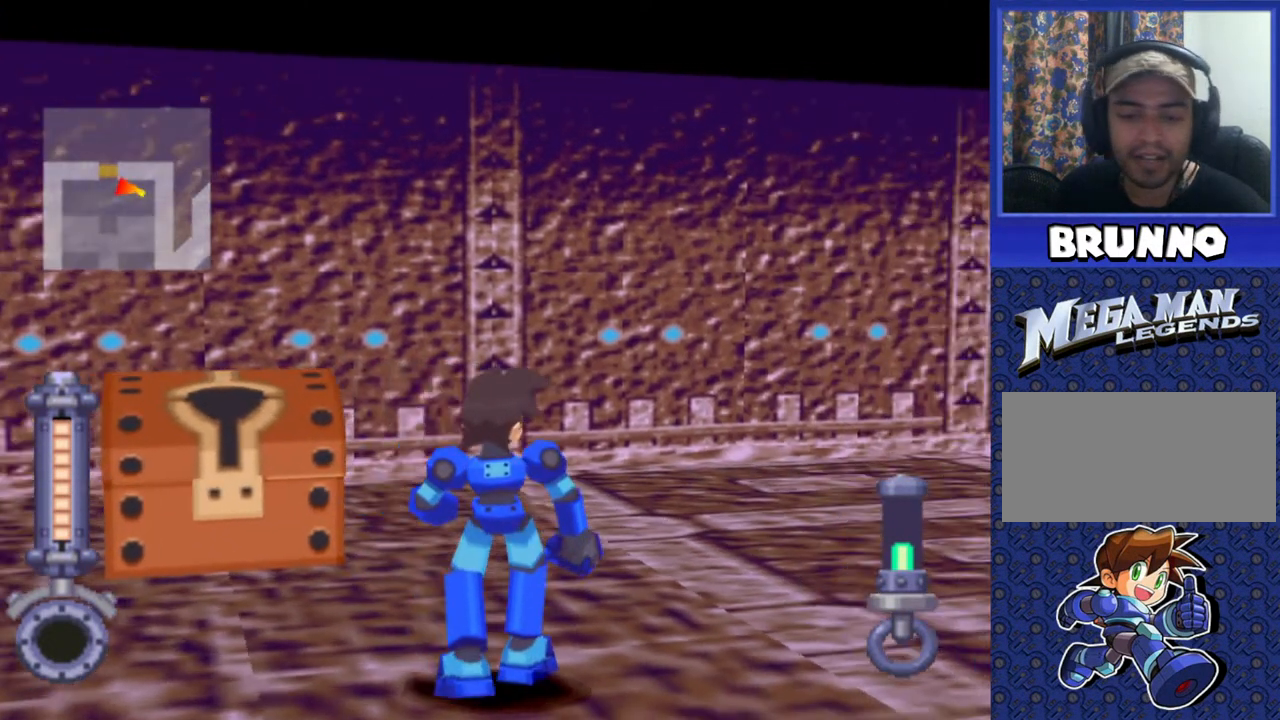
{"buttons": ["DPAD_RIGHT"], "events": []}
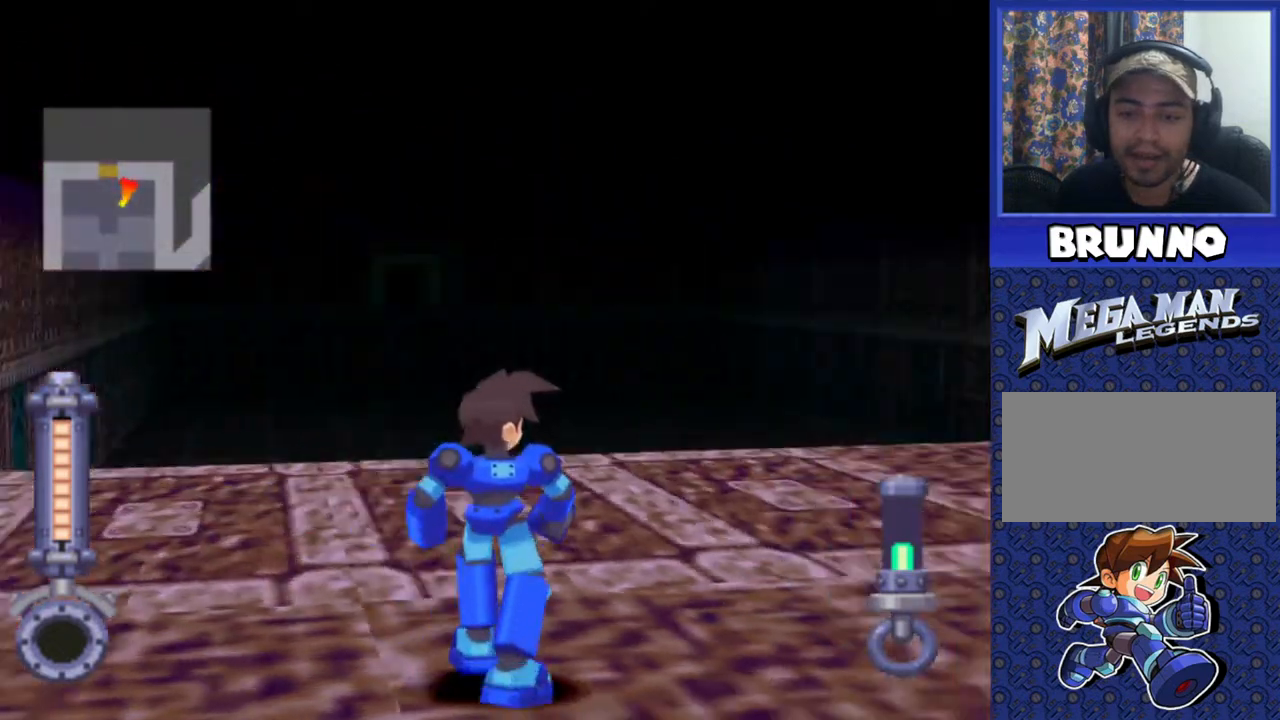
{"buttons": [], "events": [[267, "DPAD_RIGHT", "up"]]}
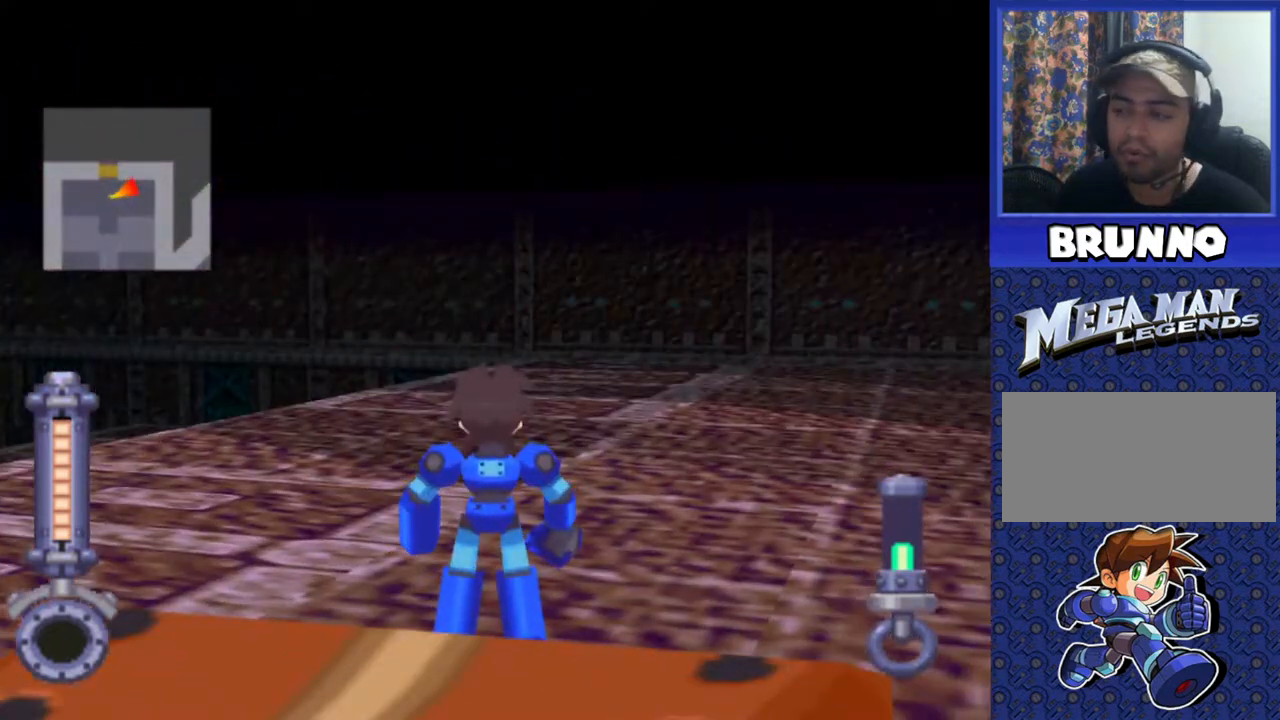
{"buttons": ["DPAD_UP"], "events": [[367, "DPAD_UP", "down"]]}
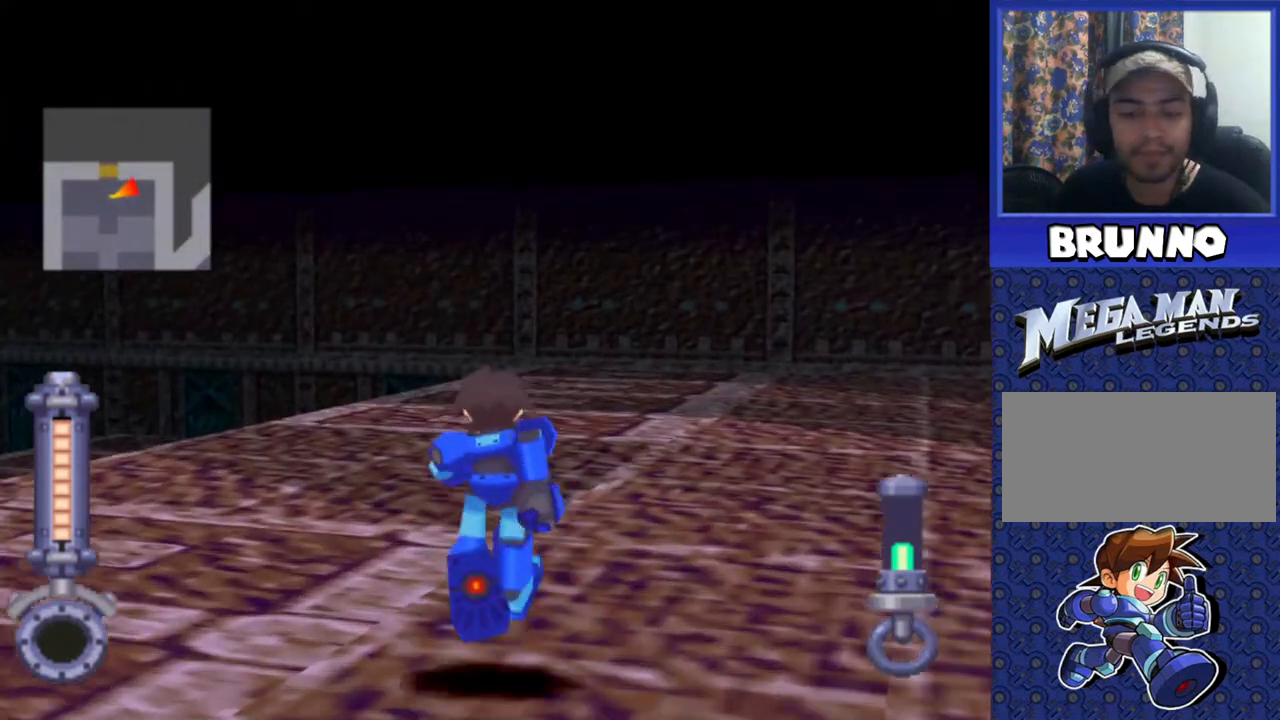
{"buttons": ["DPAD_RIGHT"], "events": [[383, "DPAD_RIGHT", "down"], [450, "DPAD_UP", "up"]]}
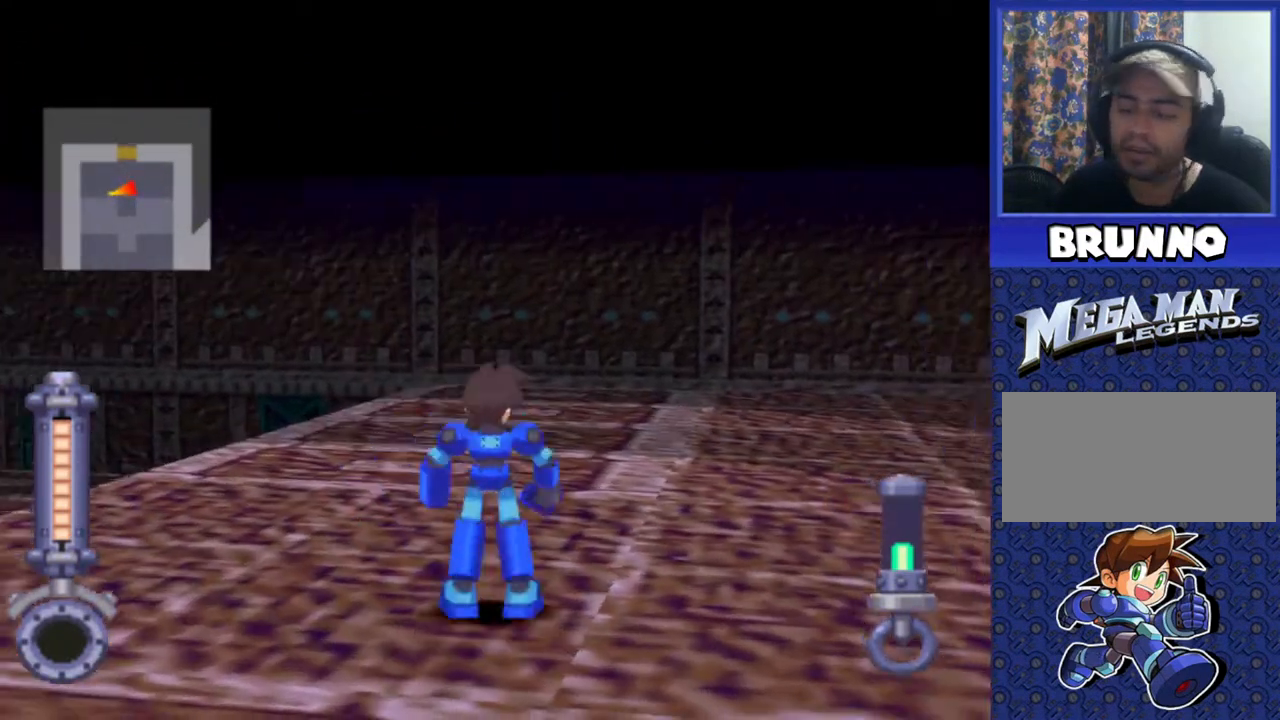
{"buttons": [], "events": [[183, "DPAD_RIGHT", "up"]]}
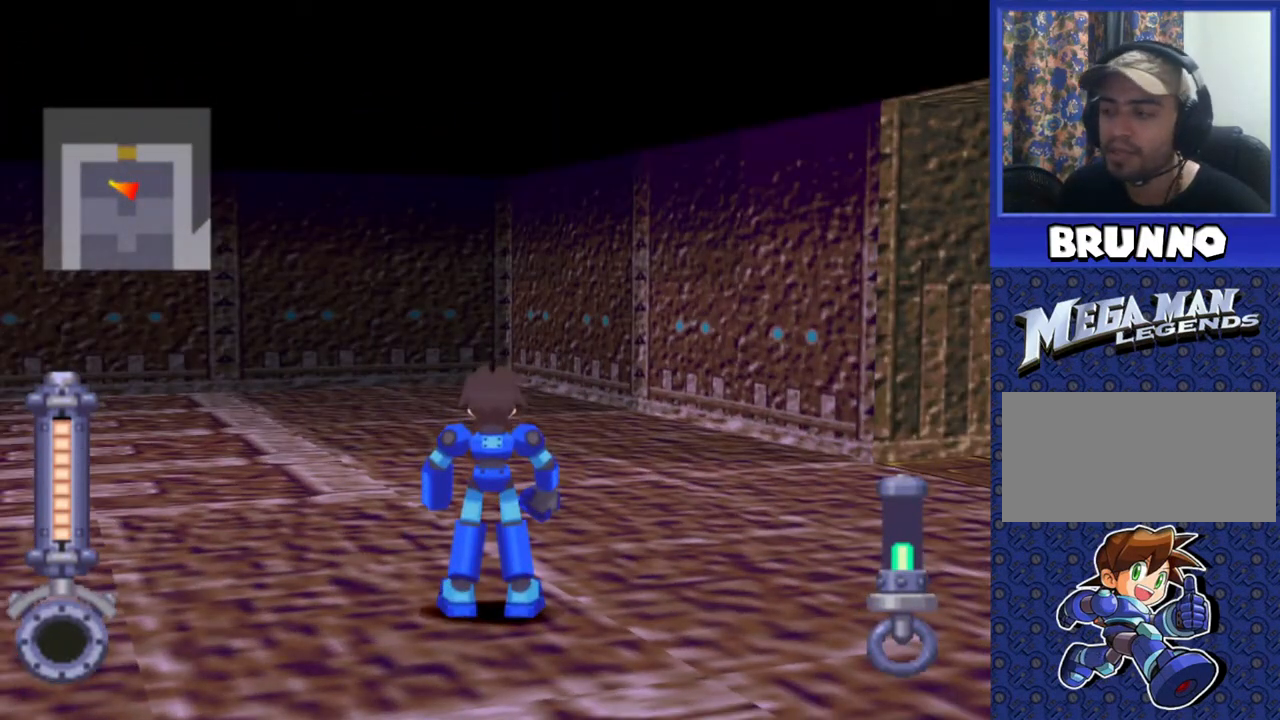
{"buttons": [], "events": [[300, "DPAD_LEFT", "down"], [433, "DPAD_LEFT", "up"]]}
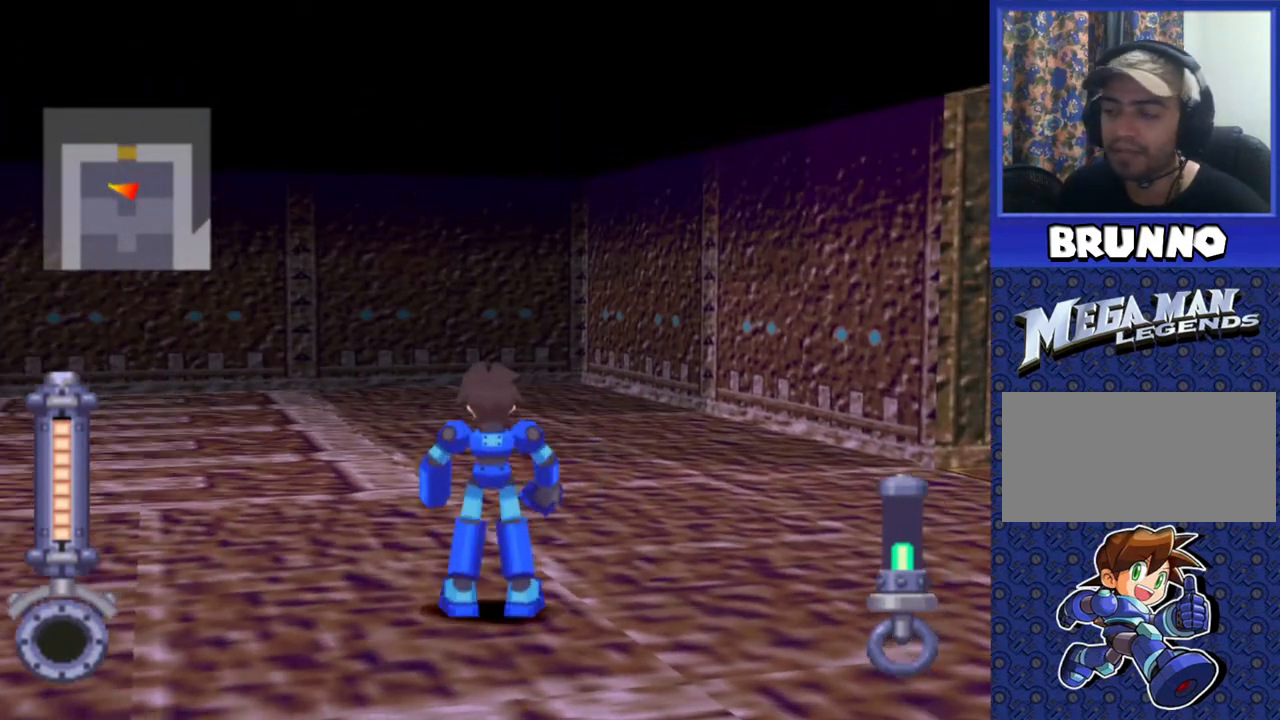
{"buttons": [], "events": []}
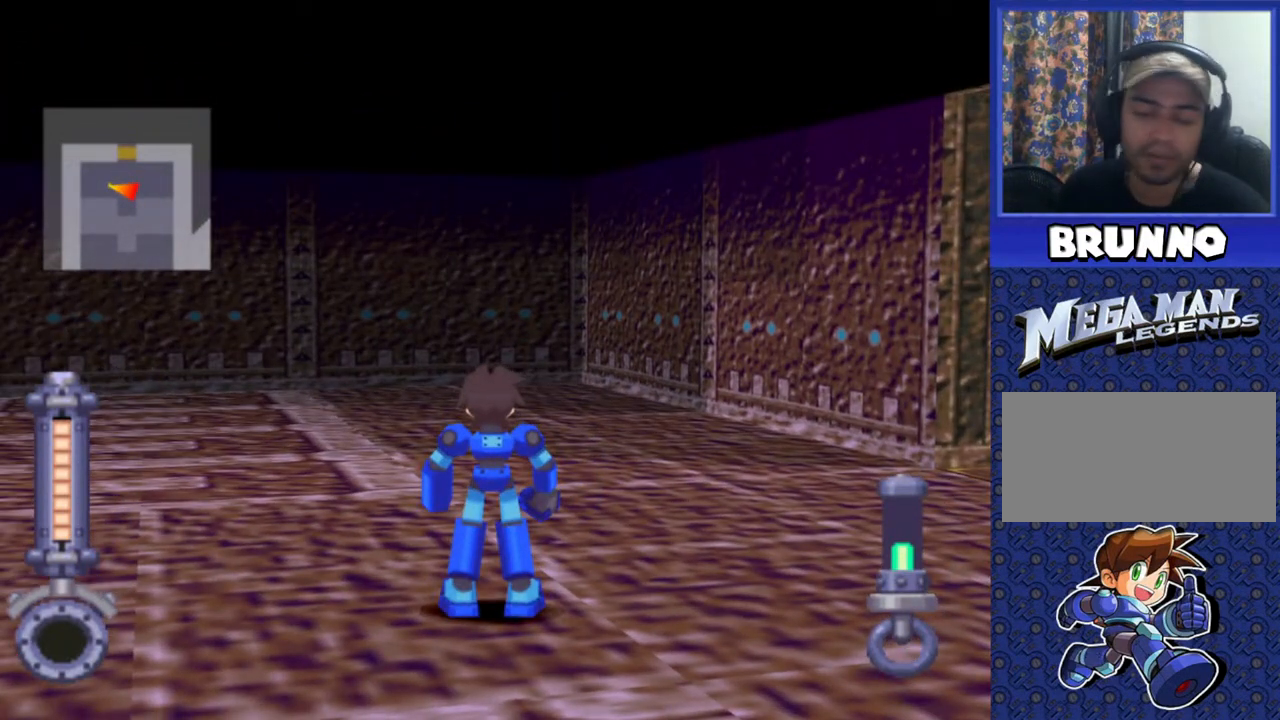
{"buttons": ["TRIANGLE"], "events": [[500, "TRIANGLE", "down"]]}
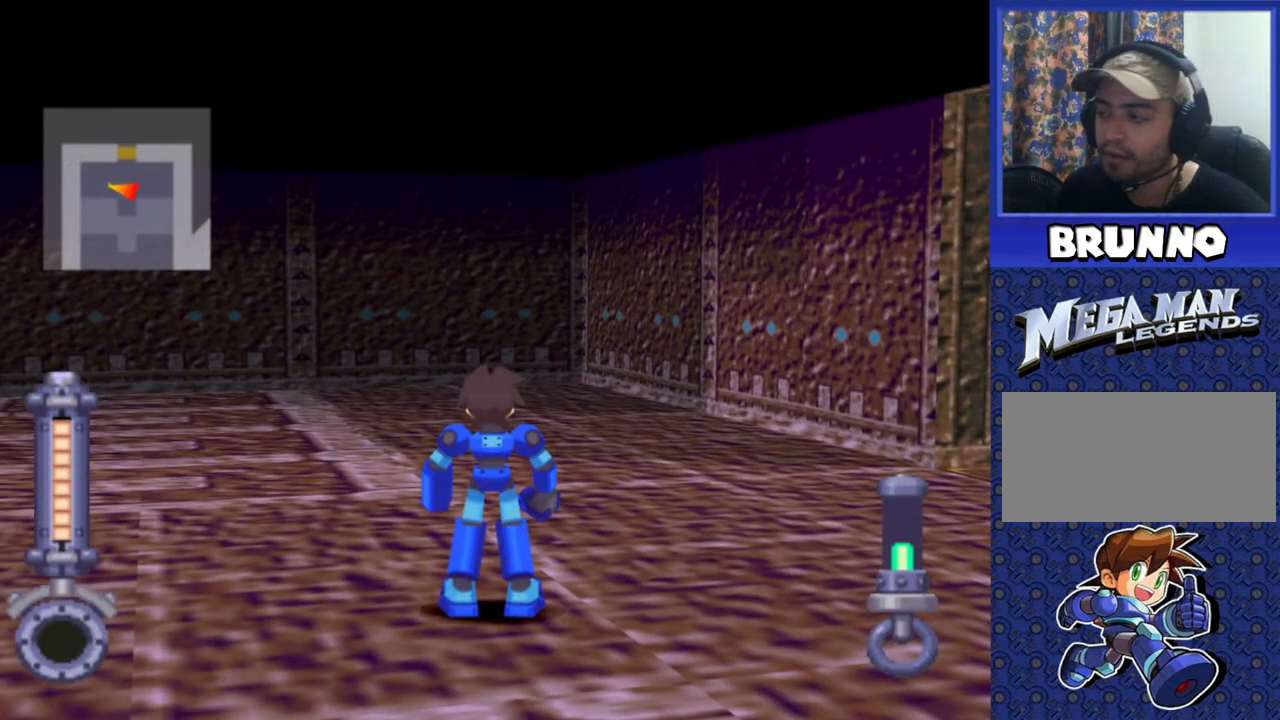
{"buttons": []}
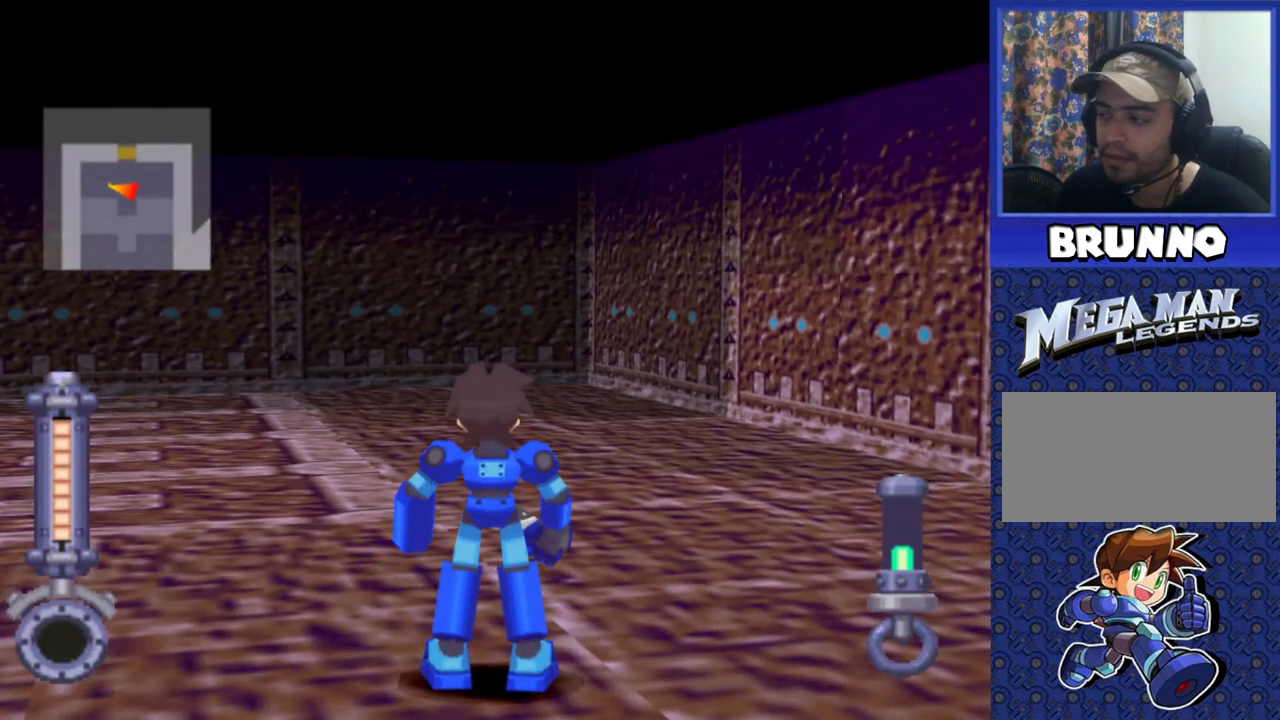
{"buttons": ["DPAD_DOWN"], "events": [[300, "DPAD_DOWN", "down"]]}
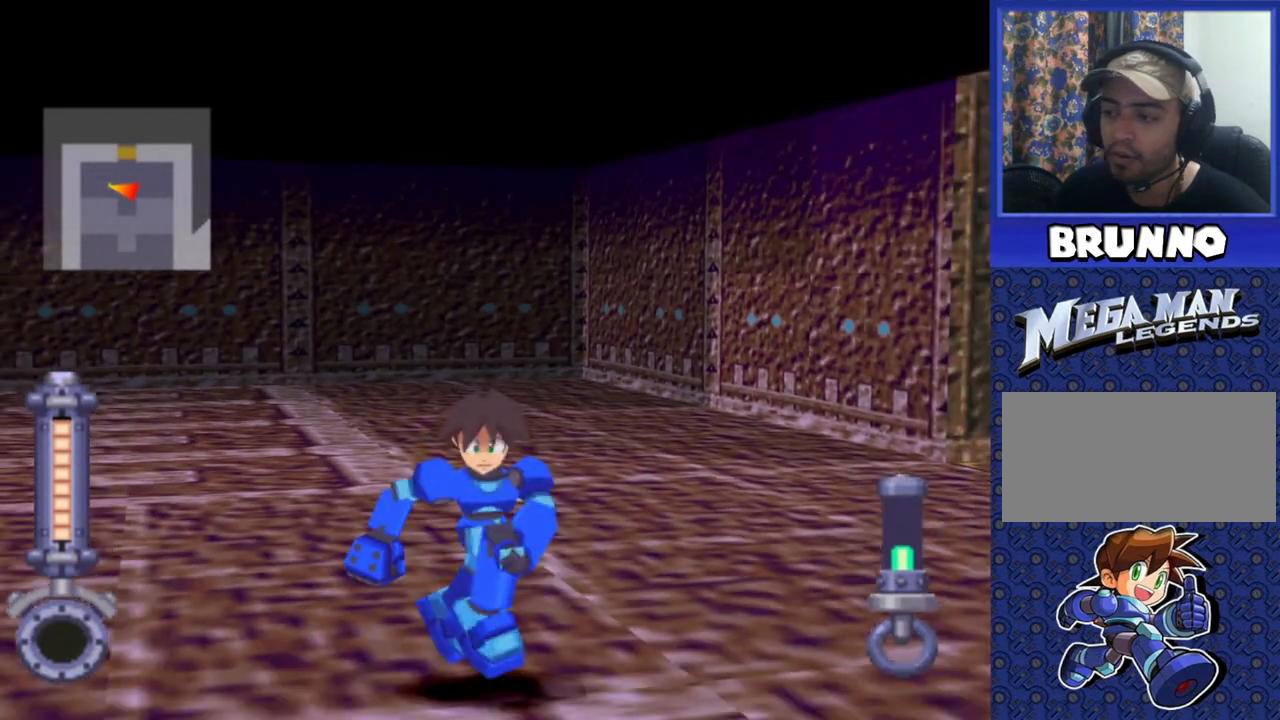
{"buttons": [], "events": [[317, "DPAD_DOWN", "up"]]}